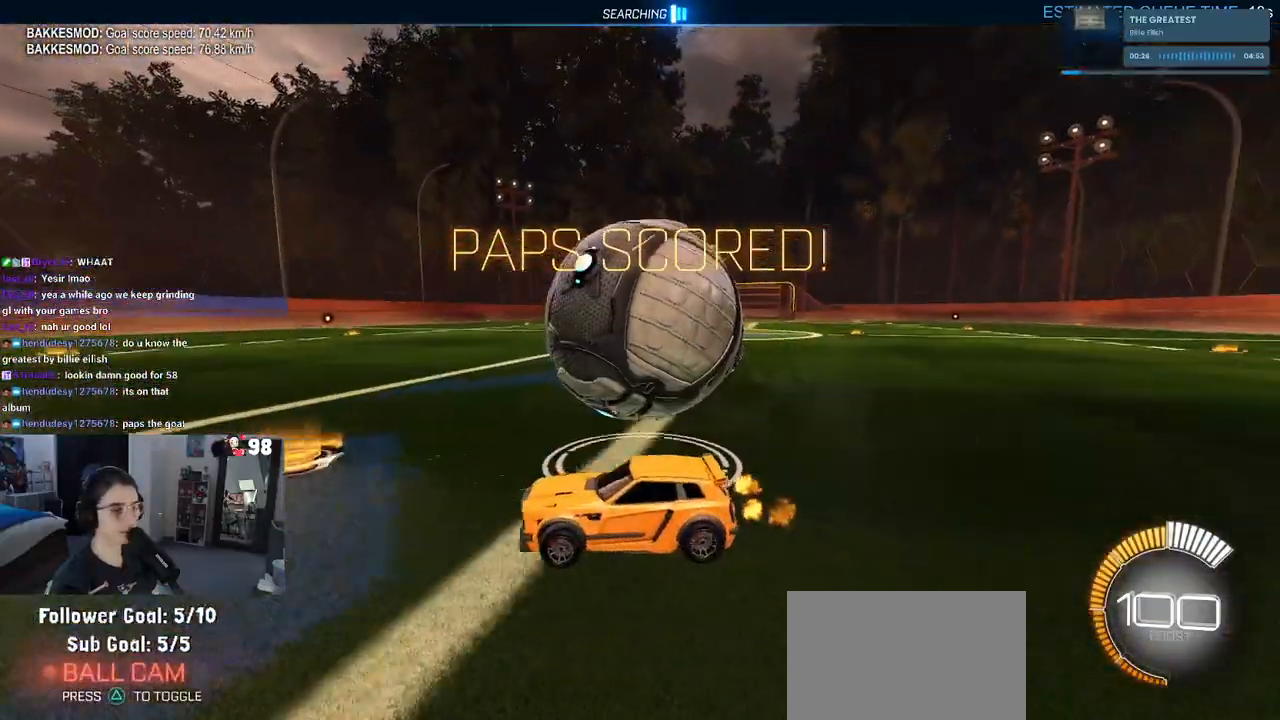
Gameplay with a controller (PlayStation layout); each line is a JSON object with the inputs held at the frame after it. "events" lists button and stick changes between this image and that frame as [ms after this image, input, new state], when the widget could be followed in between. Not read: R2.
{"buttons": ["R1"], "left_stick": "center", "right_stick": "center", "events": [[417, "R1", "down"], [433, "left_stick", "center"]]}
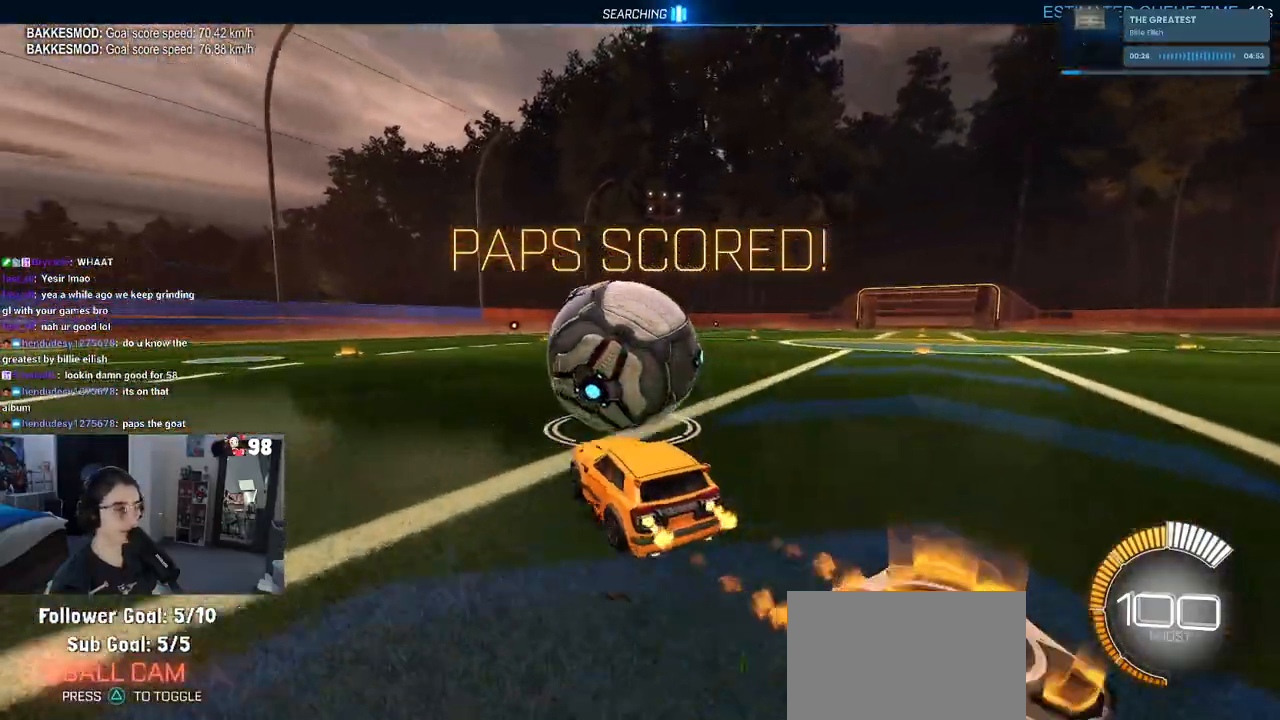
{"buttons": ["R1"], "left_stick": "center", "right_stick": "center", "events": [[283, "left_stick", "left"], [383, "left_stick", "center"]]}
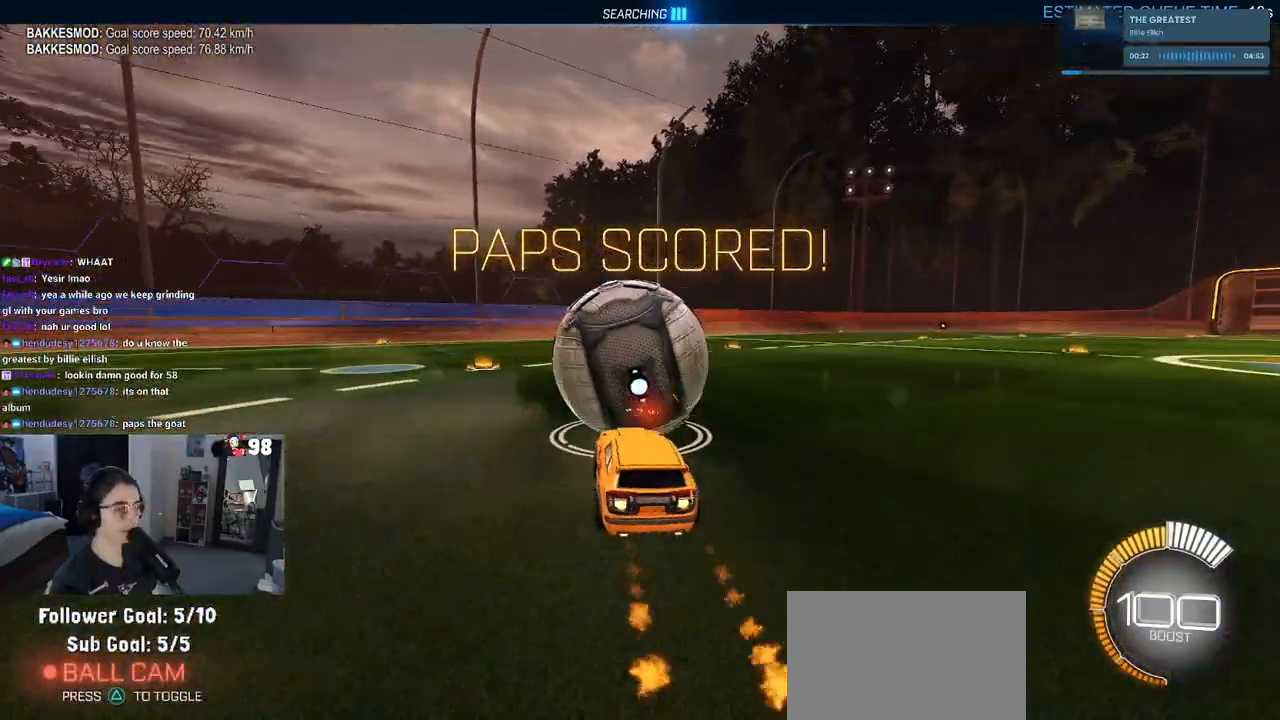
{"buttons": [], "left_stick": "center", "right_stick": "center", "events": [[200, "R1", "up"]]}
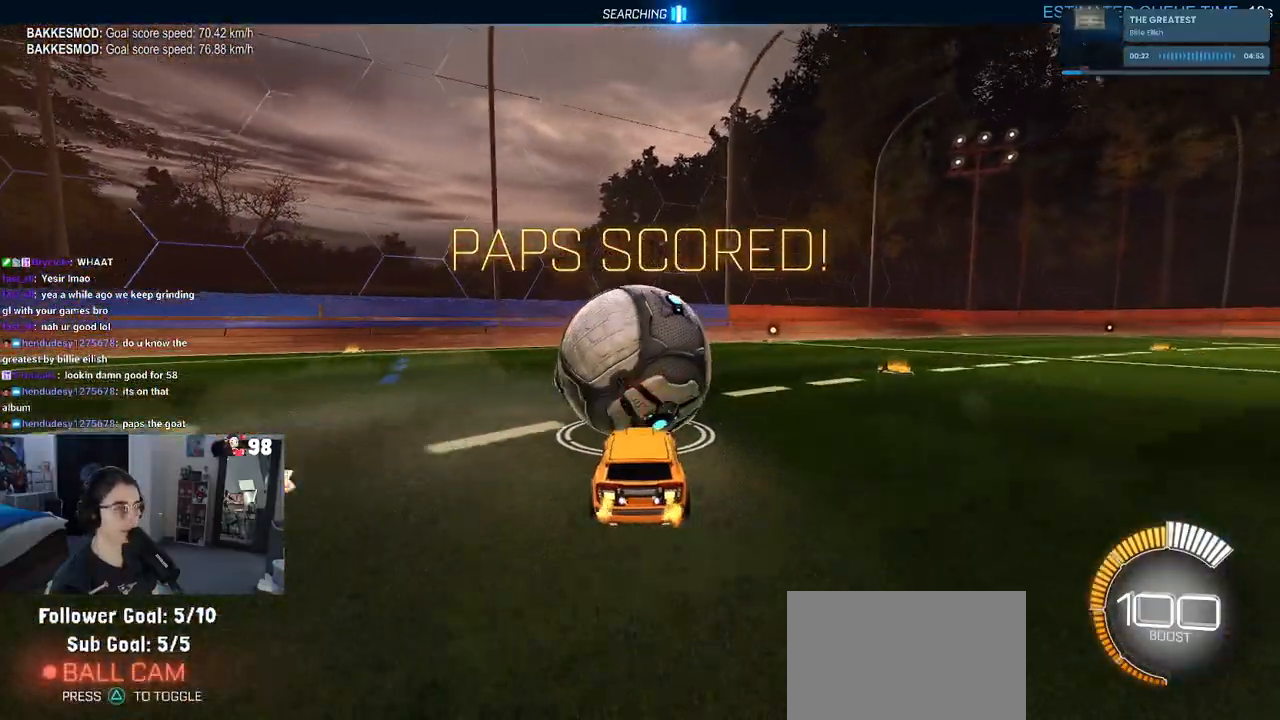
{"buttons": [], "left_stick": "center", "right_stick": "center", "events": []}
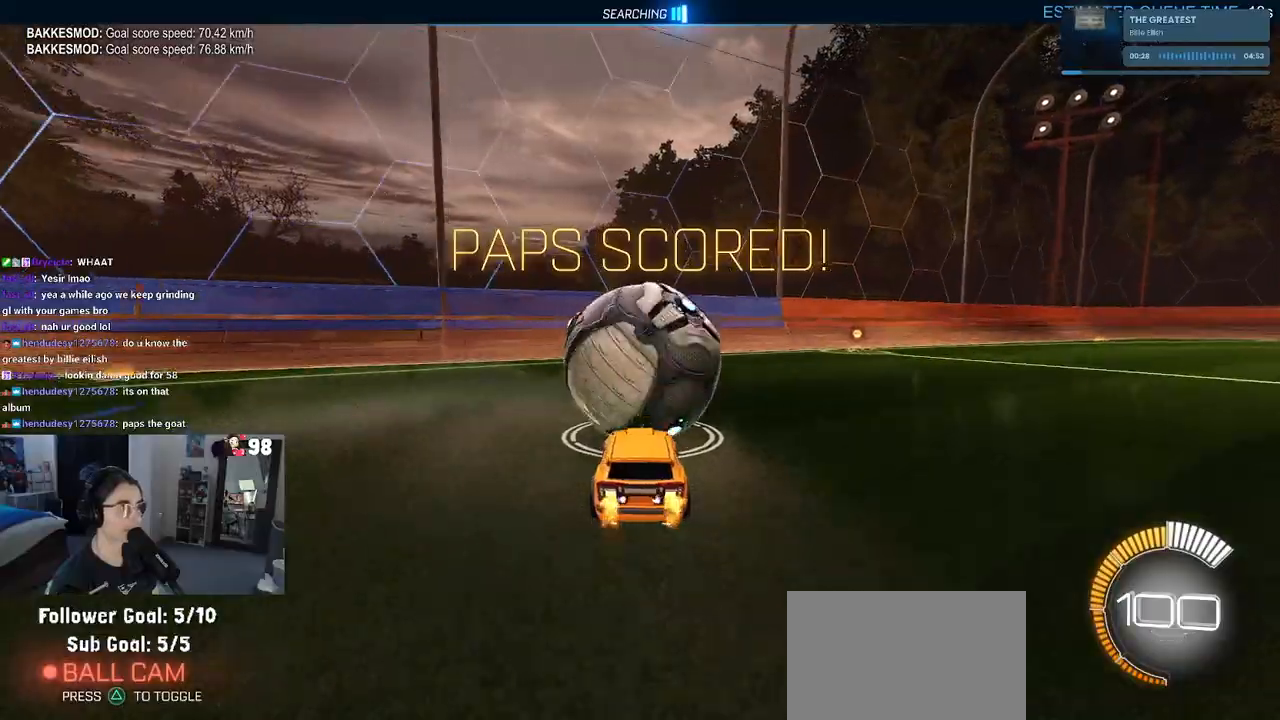
{"buttons": [], "left_stick": "center", "right_stick": "center", "events": []}
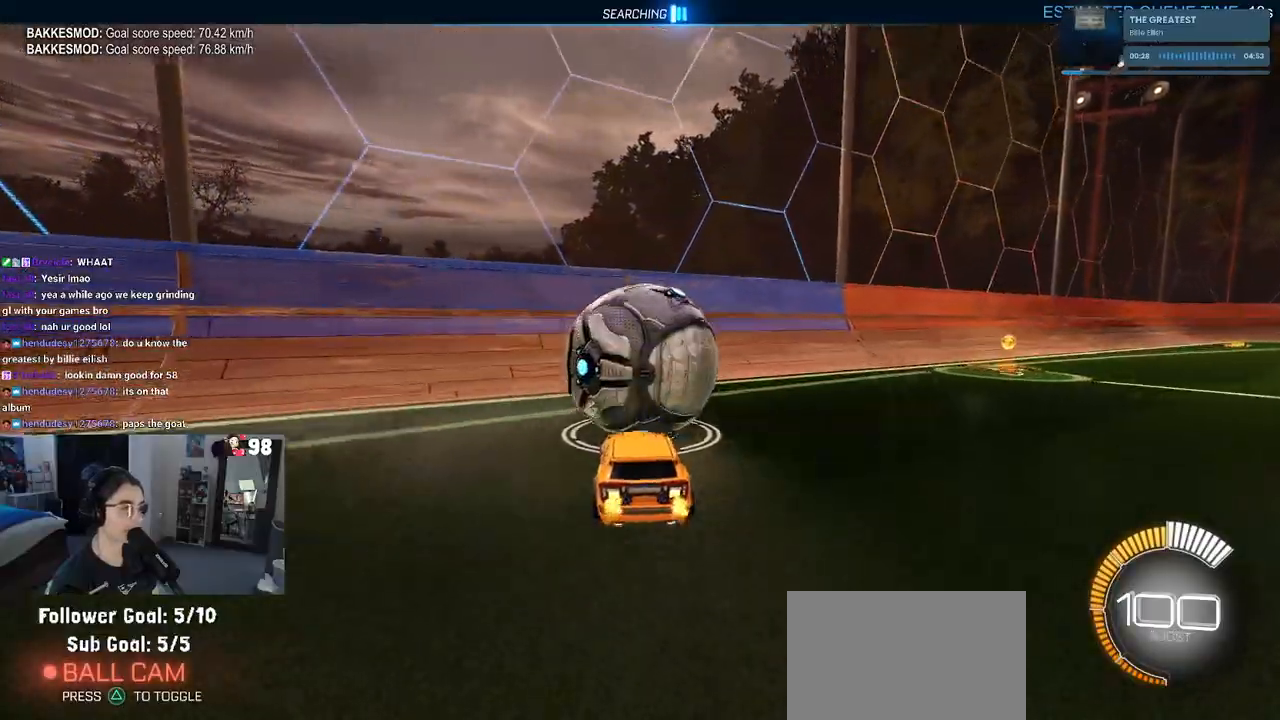
{"buttons": ["R1"], "left_stick": "center", "right_stick": "center", "events": [[67, "R1", "down"], [233, "R1", "up"], [467, "R1", "down"]]}
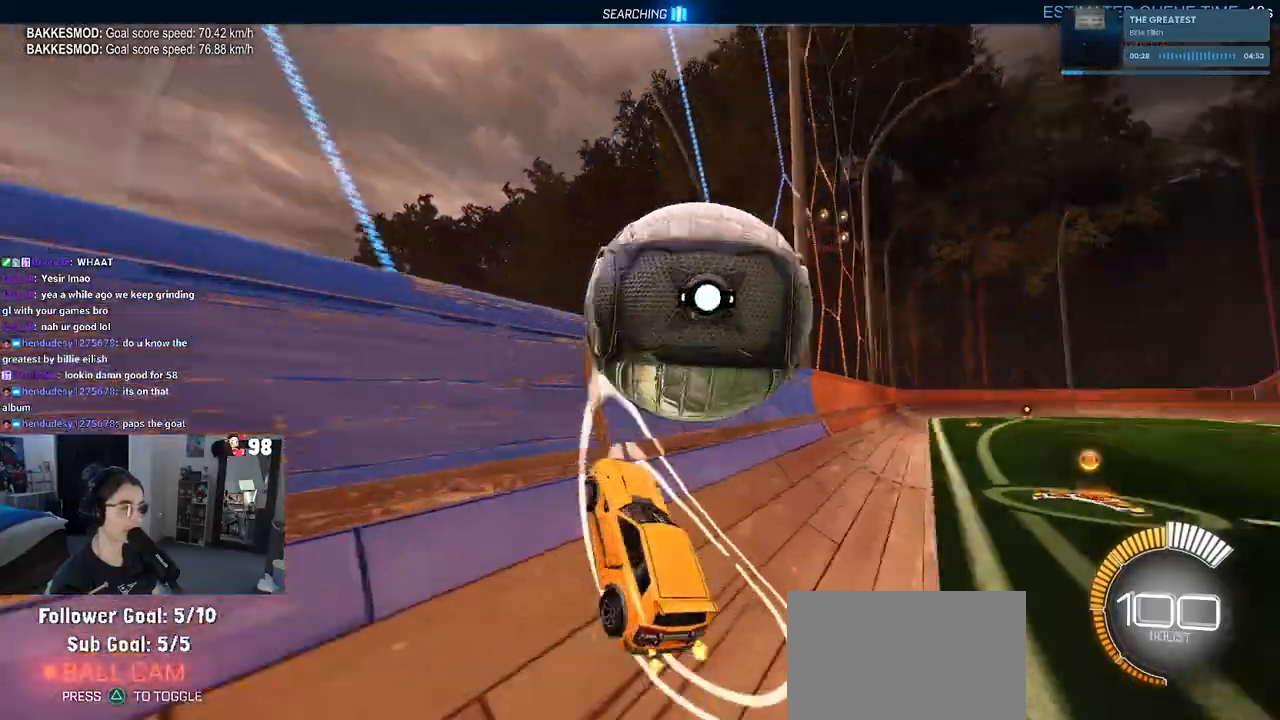
{"buttons": ["L1", "R1"], "left_stick": "center", "right_stick": "center", "events": [[200, "CROSS", "down"], [217, "L1", "down"], [233, "left_stick", "up"], [333, "left_stick", "up-left"], [367, "CROSS", "up"], [500, "left_stick", "center"]]}
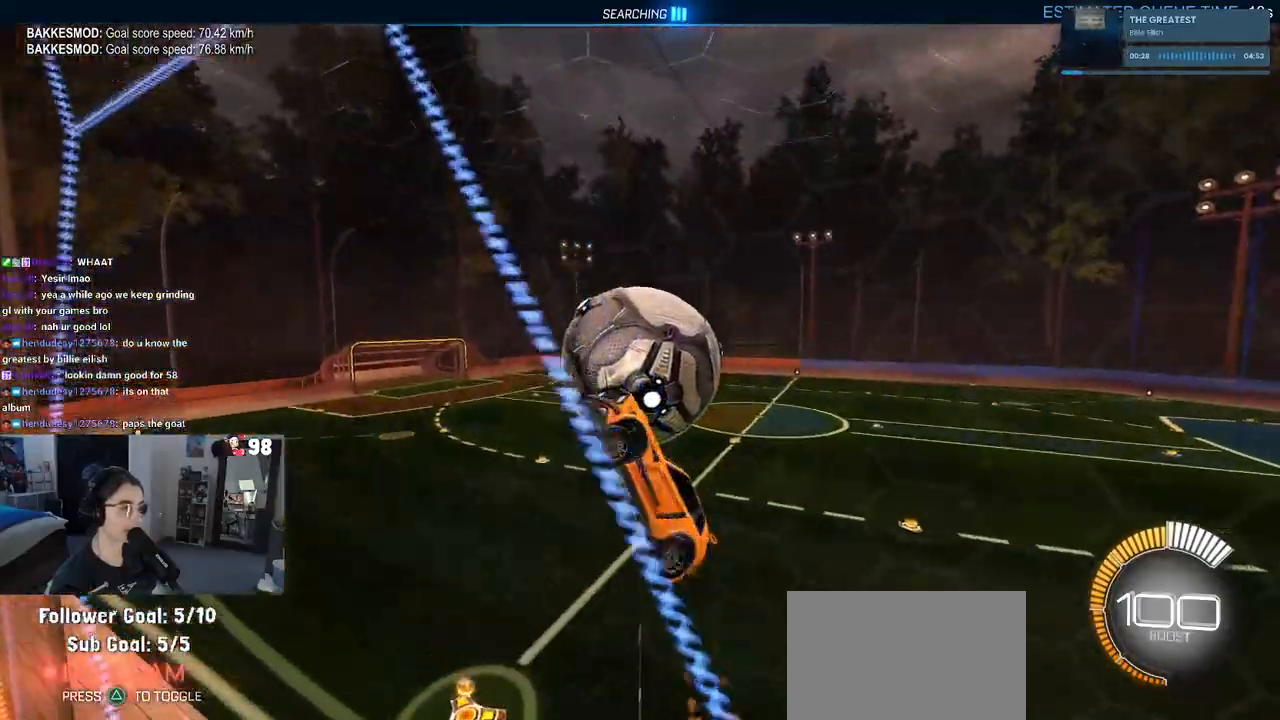
{"buttons": ["L1"], "left_stick": "left", "right_stick": "center", "events": [[67, "R1", "up"], [183, "left_stick", "up-left"], [417, "left_stick", "left"]]}
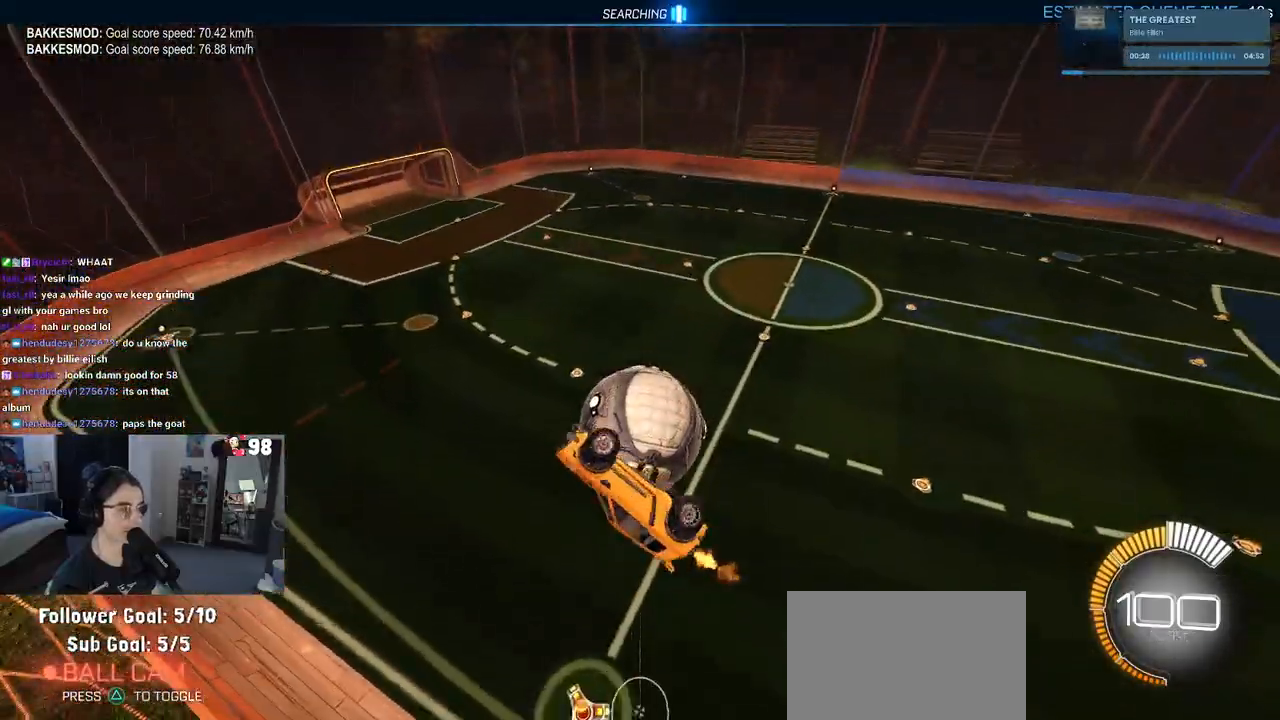
{"buttons": ["SQUARE"], "left_stick": "center", "right_stick": "center", "events": [[67, "left_stick", "down-left"], [117, "L1", "up"], [250, "left_stick", "center"], [267, "SQUARE", "down"]]}
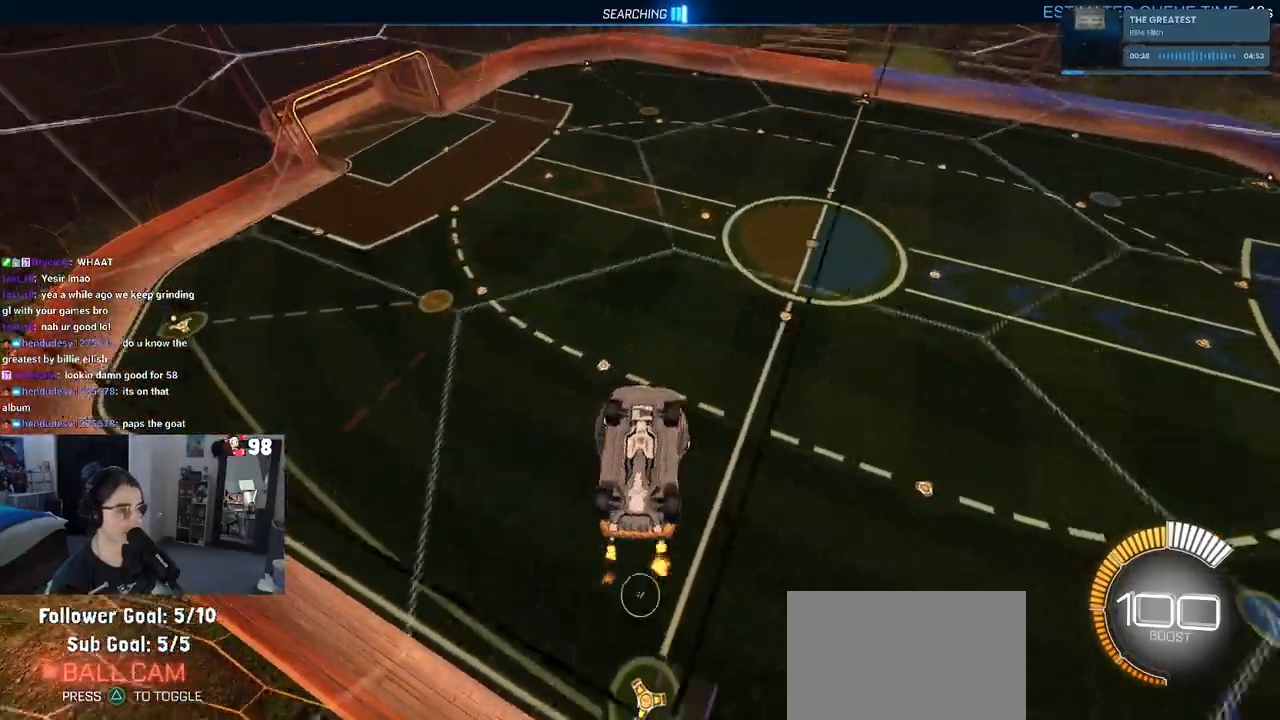
{"buttons": ["L1"], "left_stick": "up-right", "right_stick": "center", "events": [[33, "left_stick", "left"], [83, "L1", "down"], [183, "SQUARE", "up"], [200, "left_stick", "up"], [267, "left_stick", "up-right"]]}
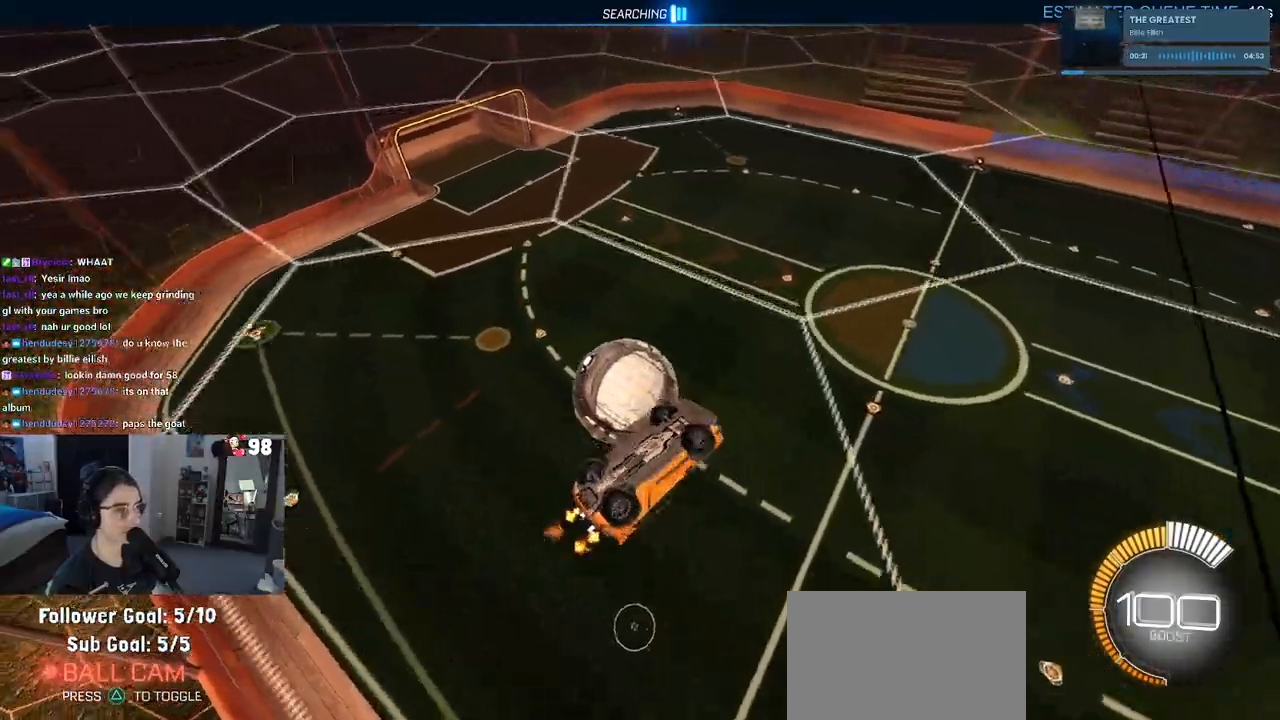
{"buttons": ["L1", "R1"], "left_stick": "center", "right_stick": "center", "events": [[67, "left_stick", "up"], [233, "left_stick", "up-left"], [467, "R1", "down"], [500, "left_stick", "center"]]}
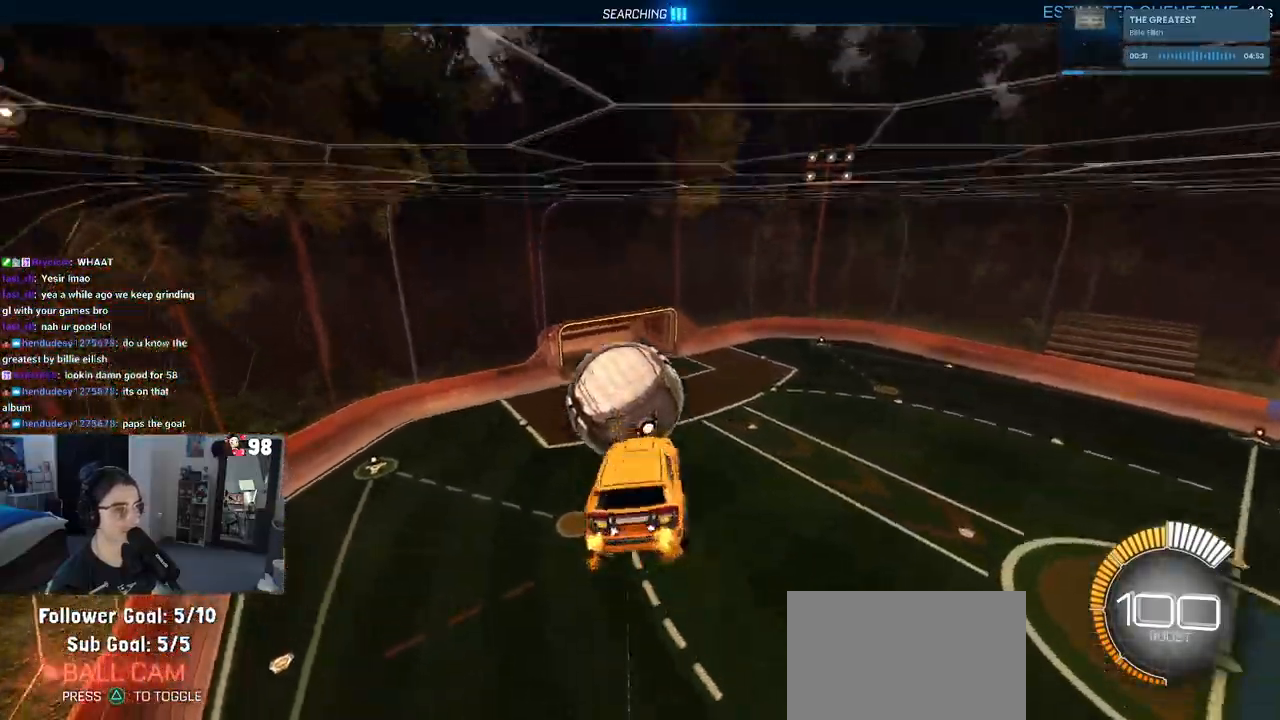
{"buttons": ["CROSS", "R1"], "left_stick": "down", "right_stick": "center", "events": [[33, "L1", "up"], [317, "left_stick", "up-left"], [383, "CROSS", "down"], [483, "left_stick", "down"]]}
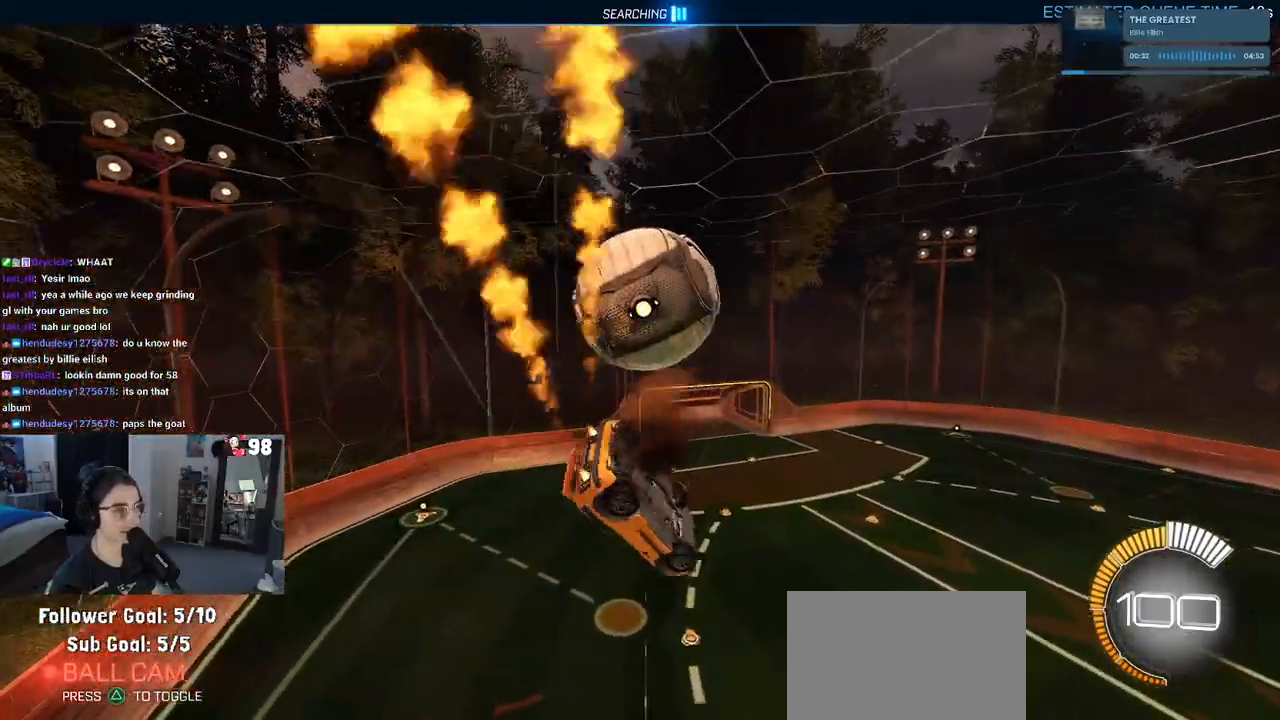
{"buttons": ["L1", "R1"], "left_stick": "left", "right_stick": "center", "events": [[17, "CROSS", "up"], [67, "R1", "up"], [100, "left_stick", "down-right"], [133, "R1", "down"], [217, "left_stick", "center"], [267, "left_stick", "up-left"], [283, "L1", "down"], [383, "left_stick", "left"]]}
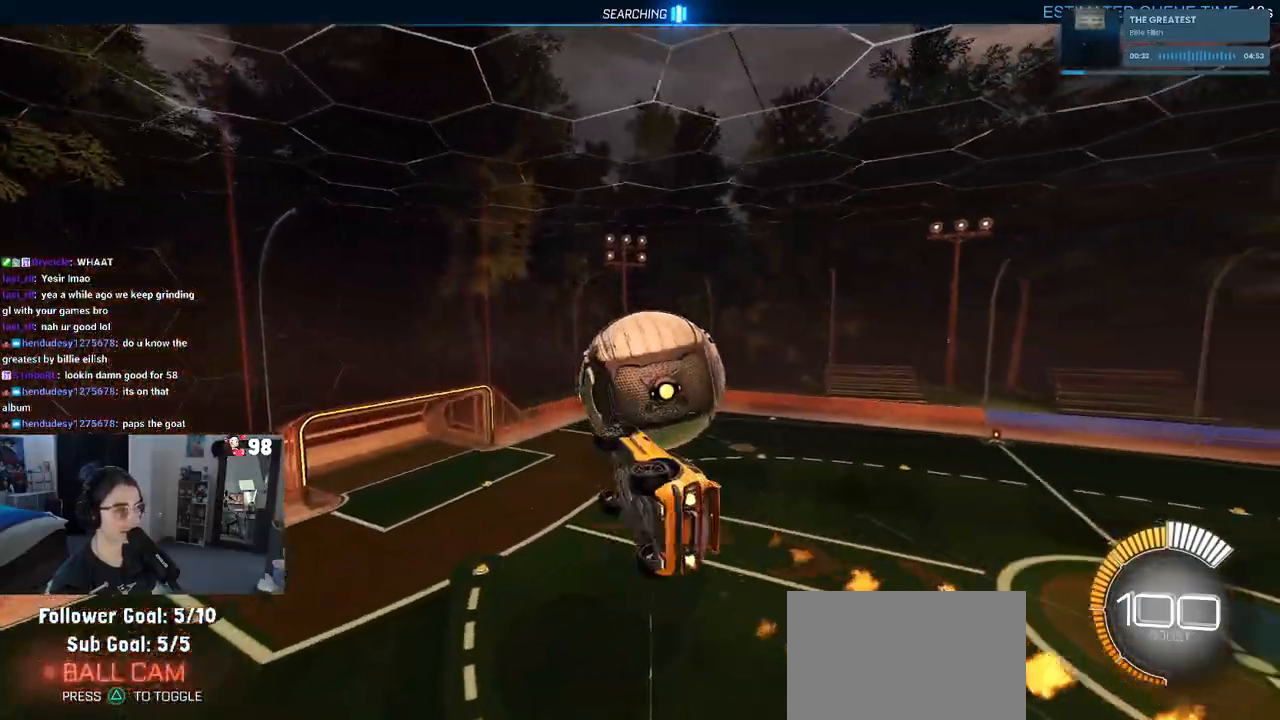
{"buttons": ["R1", "R3"], "left_stick": "left", "right_stick": "center", "events": [[67, "left_stick", "down-right"], [267, "left_stick", "up-right"], [300, "R1", "up"], [400, "left_stick", "up-left"], [467, "L1", "up"], [467, "R1", "down"], [467, "left_stick", "left"], [500, "R3", "down"]]}
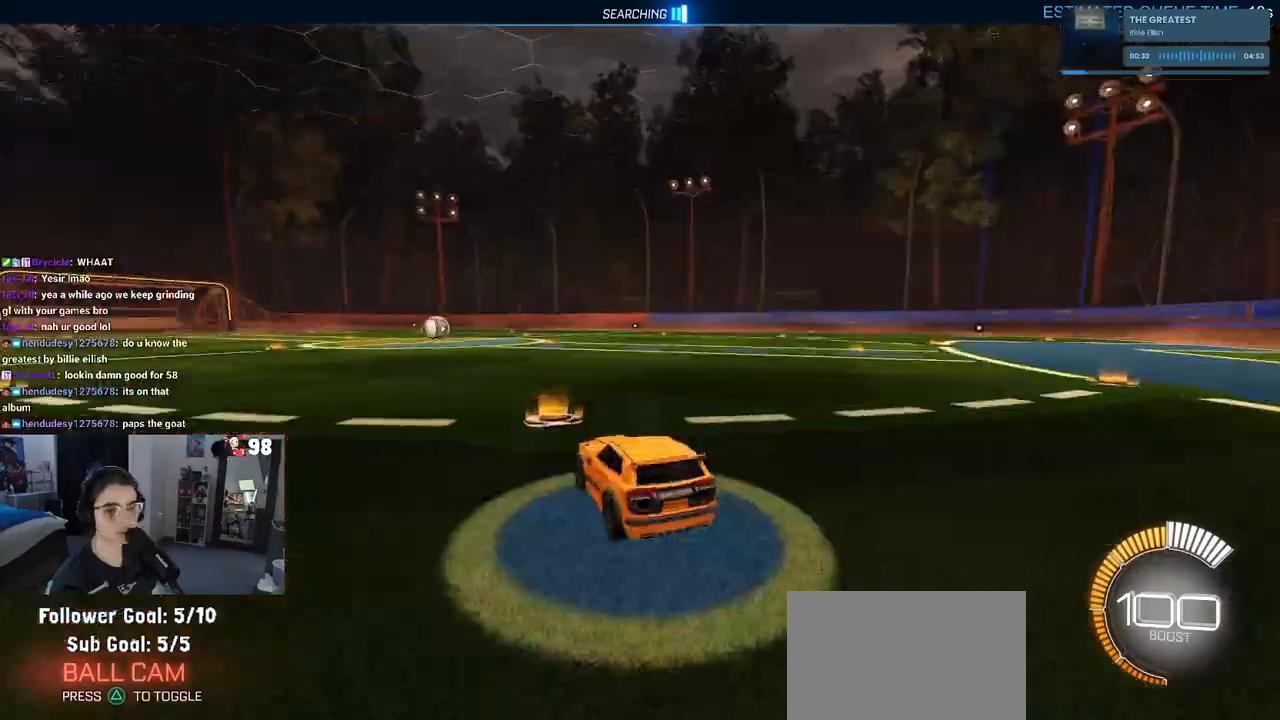
{"buttons": ["R1"], "left_stick": "center", "right_stick": "center", "events": [[100, "R3", "up"], [350, "TRIANGLE", "down"], [450, "left_stick", "center"], [467, "TRIANGLE", "up"]]}
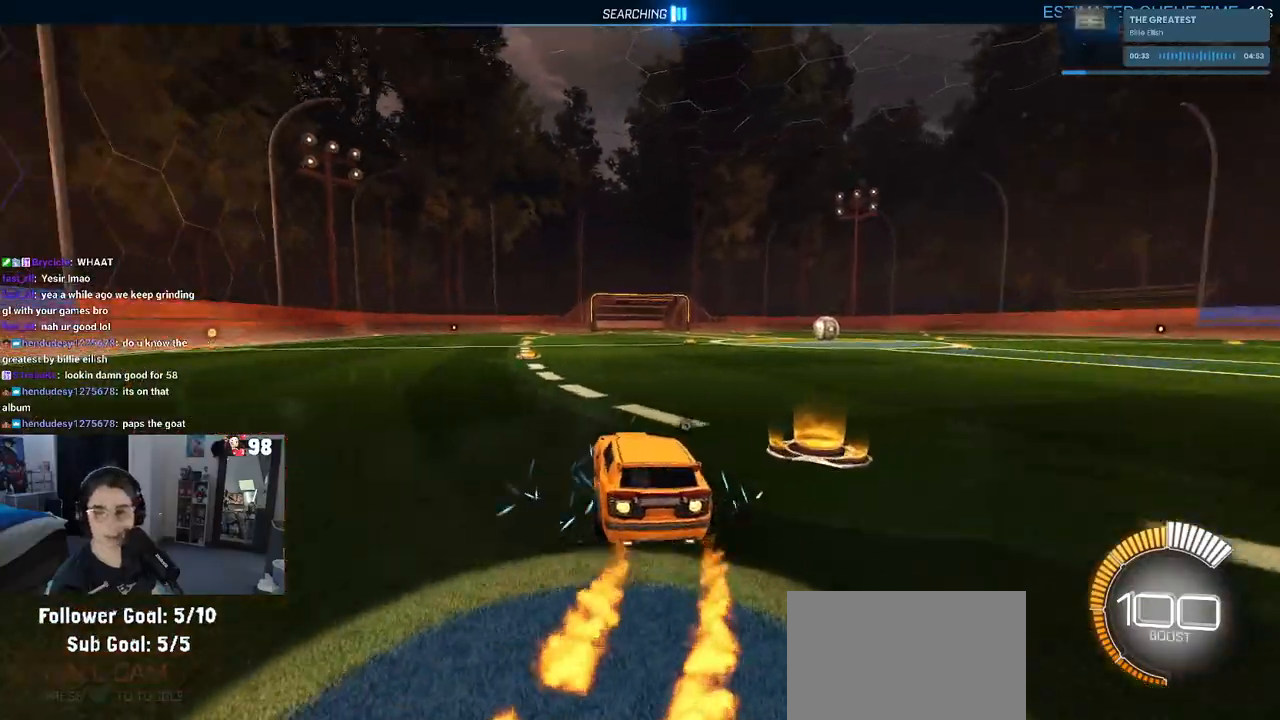
{"buttons": [], "left_stick": "right", "right_stick": "center", "events": [[150, "DPAD_UP", "down"], [183, "R1", "up"], [250, "DPAD_UP", "up"], [483, "left_stick", "right"]]}
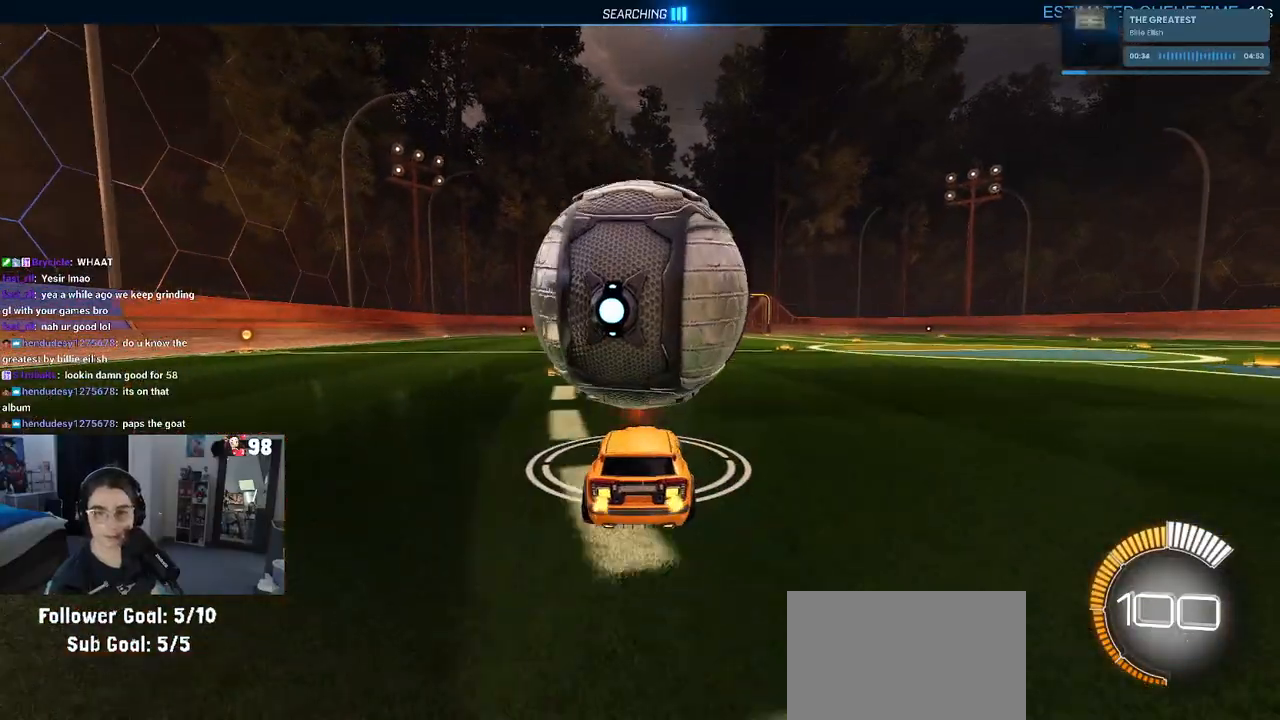
{"buttons": [], "left_stick": "center", "right_stick": "center", "events": [[83, "left_stick", "center"]]}
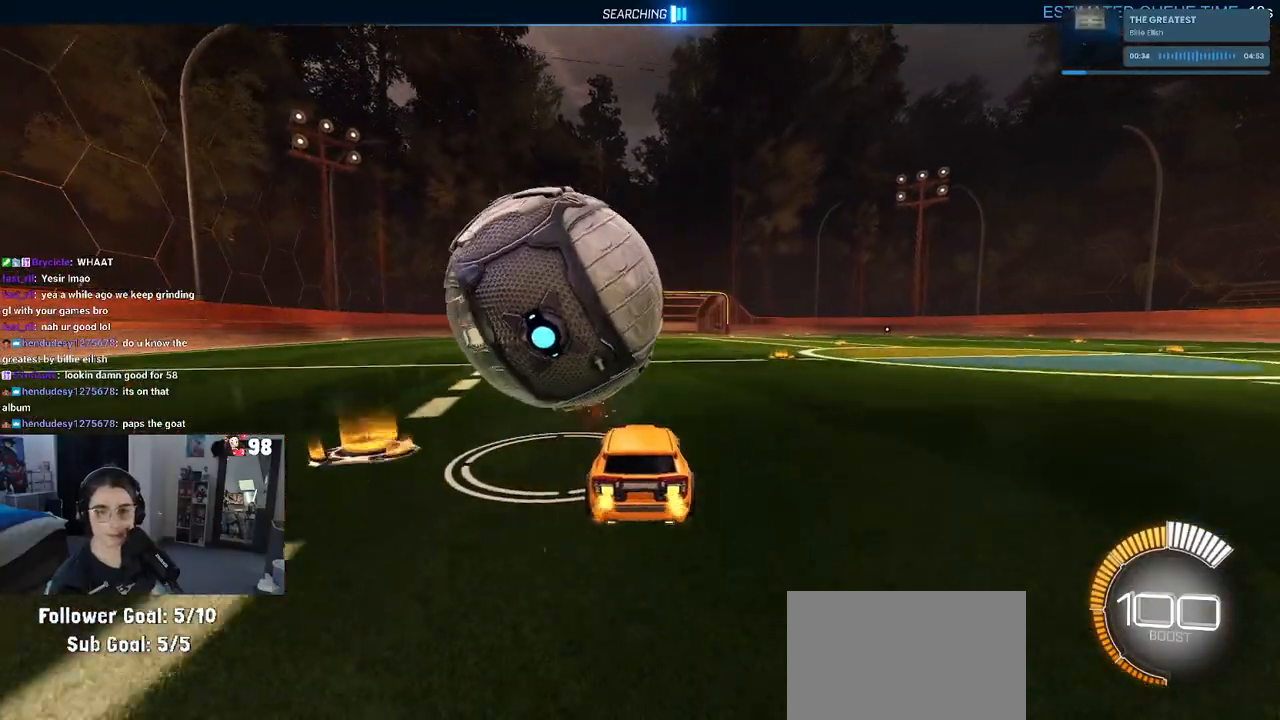
{"buttons": [], "left_stick": "center", "right_stick": "center", "events": [[117, "left_stick", "left"], [350, "left_stick", "center"]]}
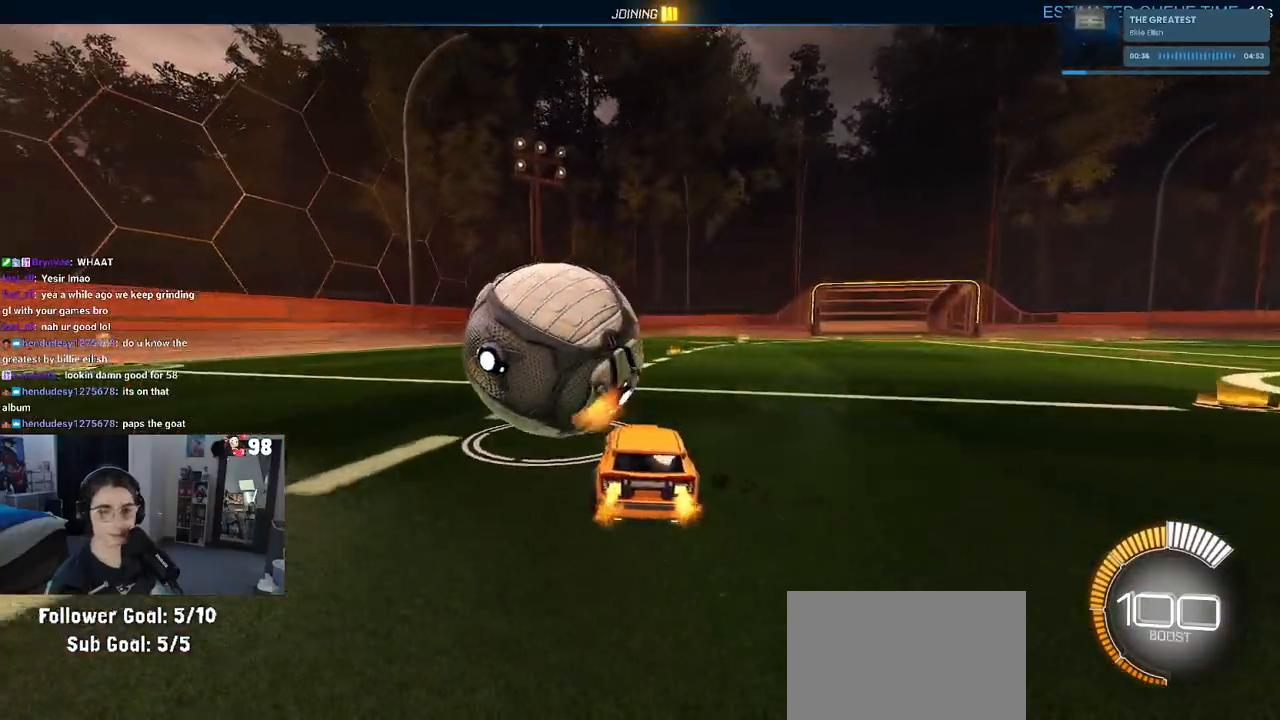
{"buttons": ["R1"], "left_stick": "center", "right_stick": "center", "events": [[450, "R1", "down"]]}
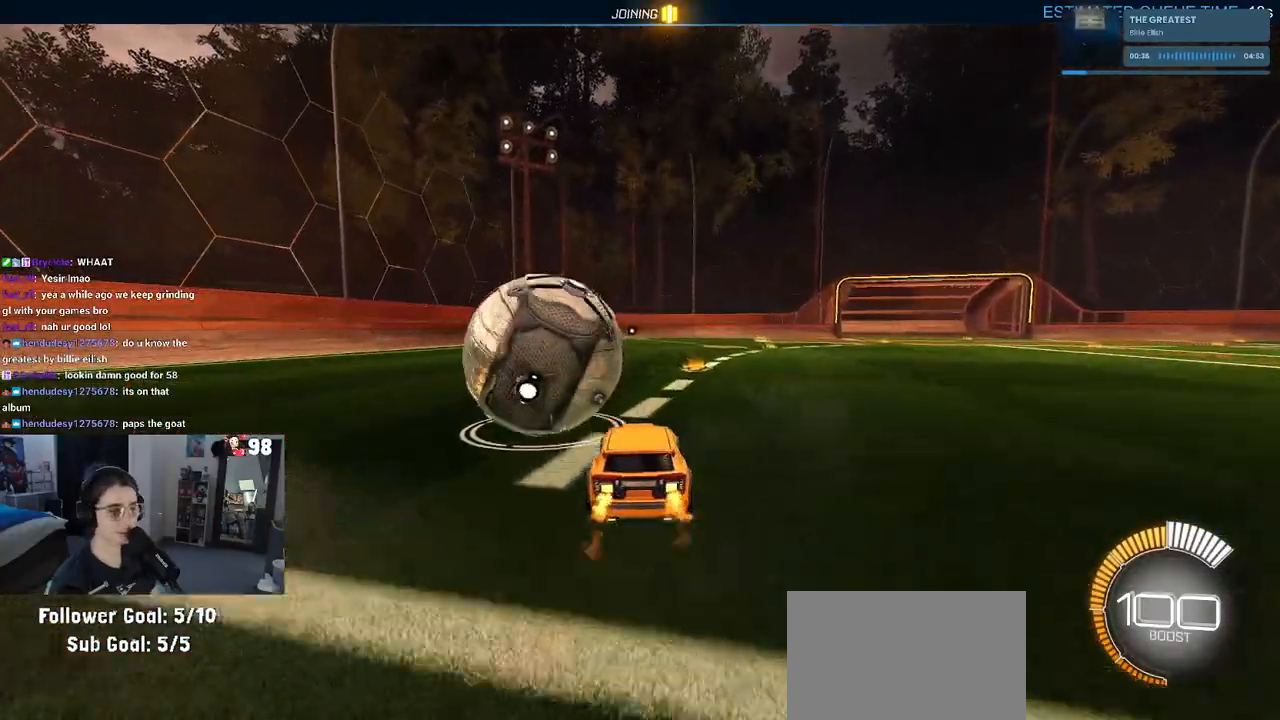
{"buttons": [], "left_stick": "left", "right_stick": "center", "events": [[317, "SQUARE", "down"], [417, "left_stick", "left"], [500, "R1", "up"], [500, "SQUARE", "up"]]}
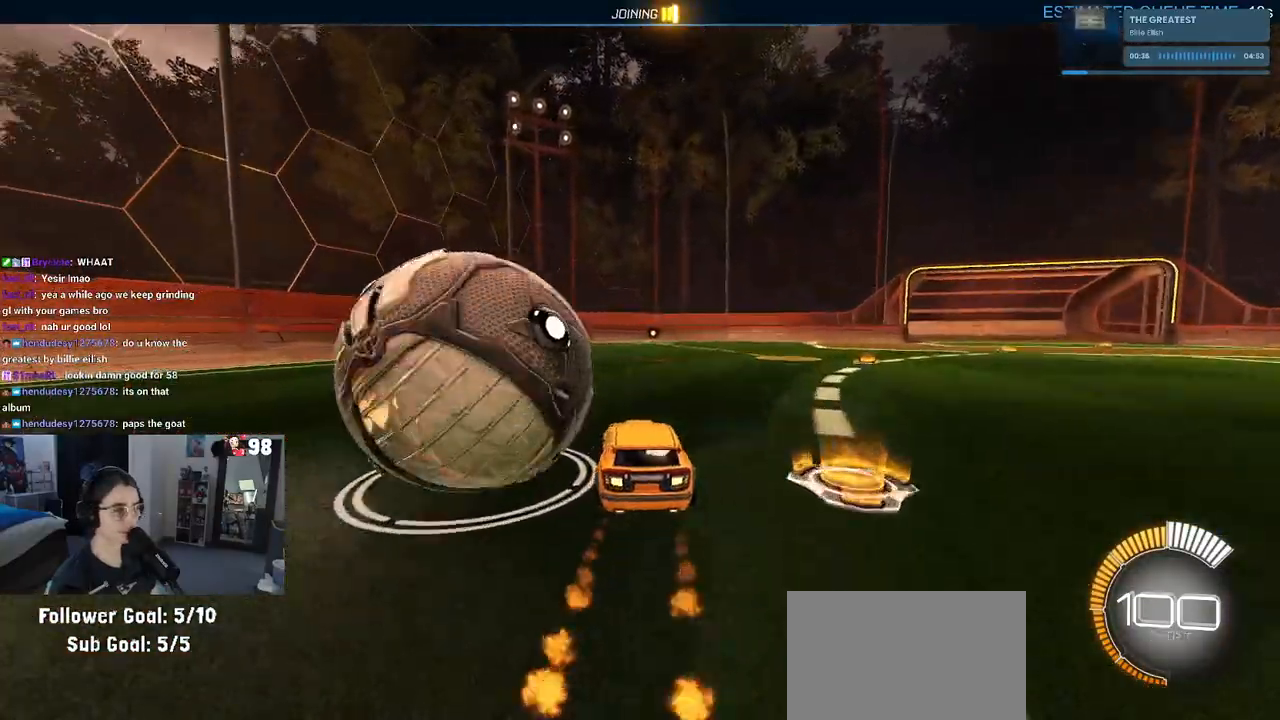
{"buttons": [], "left_stick": "down-right", "right_stick": "center", "events": [[150, "L2", "down"], [300, "left_stick", "center"], [350, "L2", "up"], [367, "left_stick", "down-right"]]}
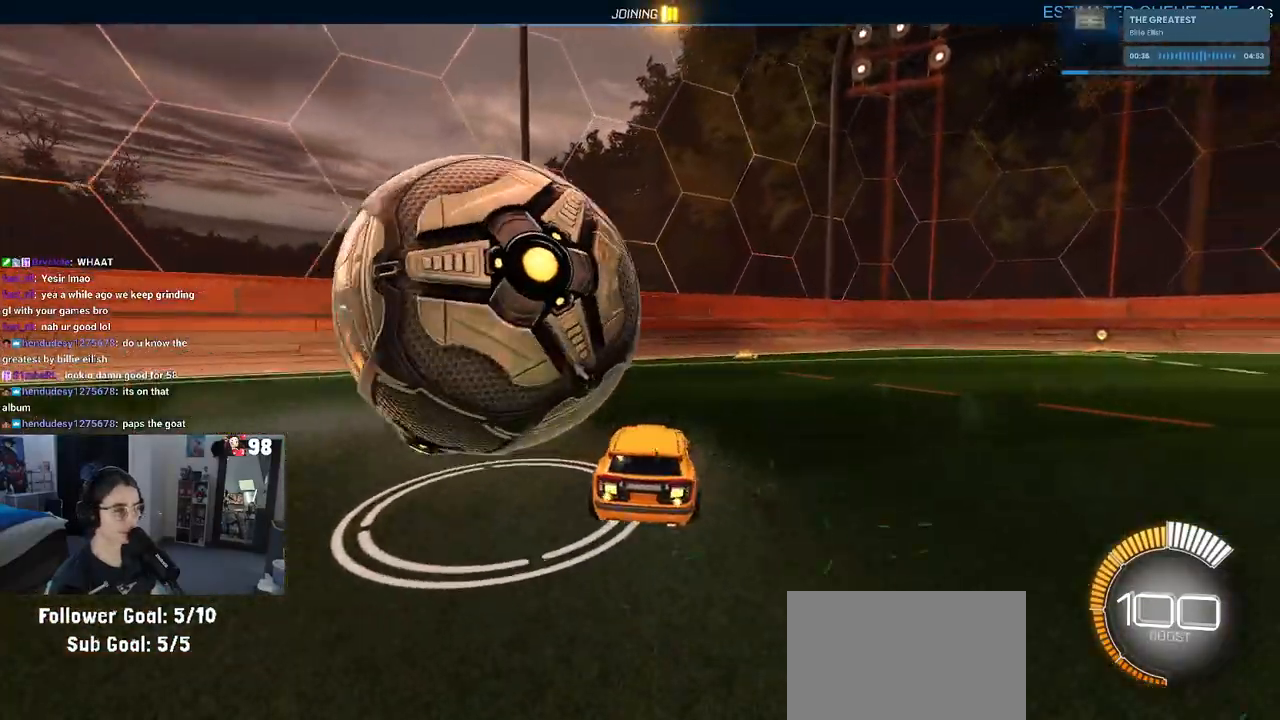
{"buttons": [], "left_stick": "left", "right_stick": "center", "events": [[83, "left_stick", "center"], [367, "left_stick", "left"]]}
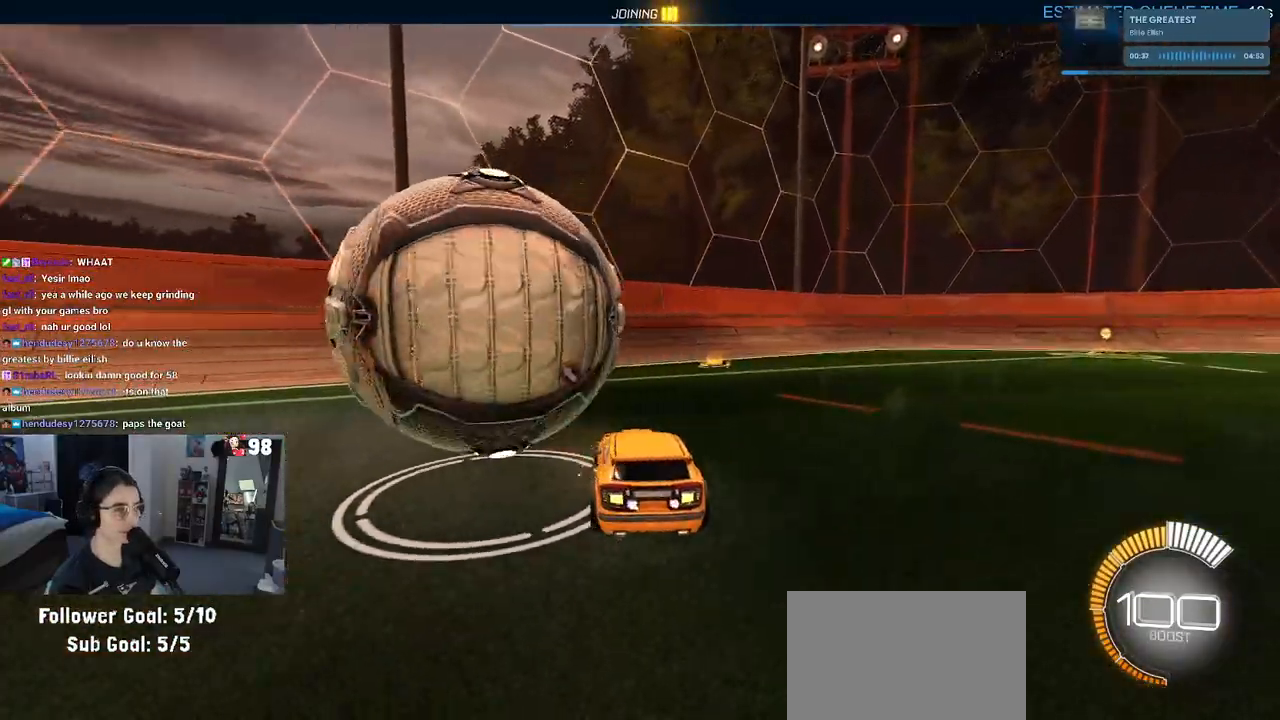
{"buttons": [], "left_stick": "left", "right_stick": "center", "events": [[217, "left_stick", "center"], [433, "left_stick", "left"]]}
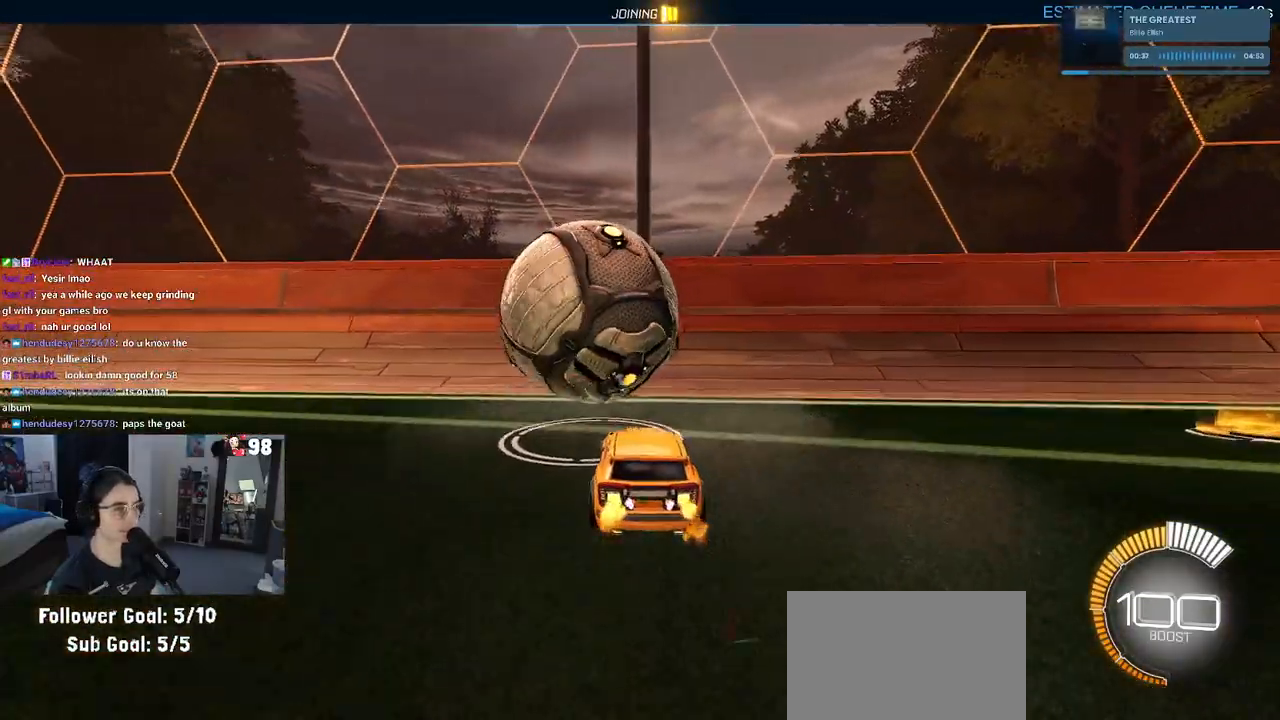
{"buttons": ["CROSS", "R1"], "left_stick": "down", "right_stick": "center", "events": [[83, "R1", "down"], [83, "left_stick", "down"], [100, "CROSS", "down"], [150, "SQUARE", "down"], [283, "left_stick", "left"], [317, "CROSS", "up"], [350, "SQUARE", "up"], [350, "left_stick", "up"], [417, "CROSS", "down"], [467, "left_stick", "down"]]}
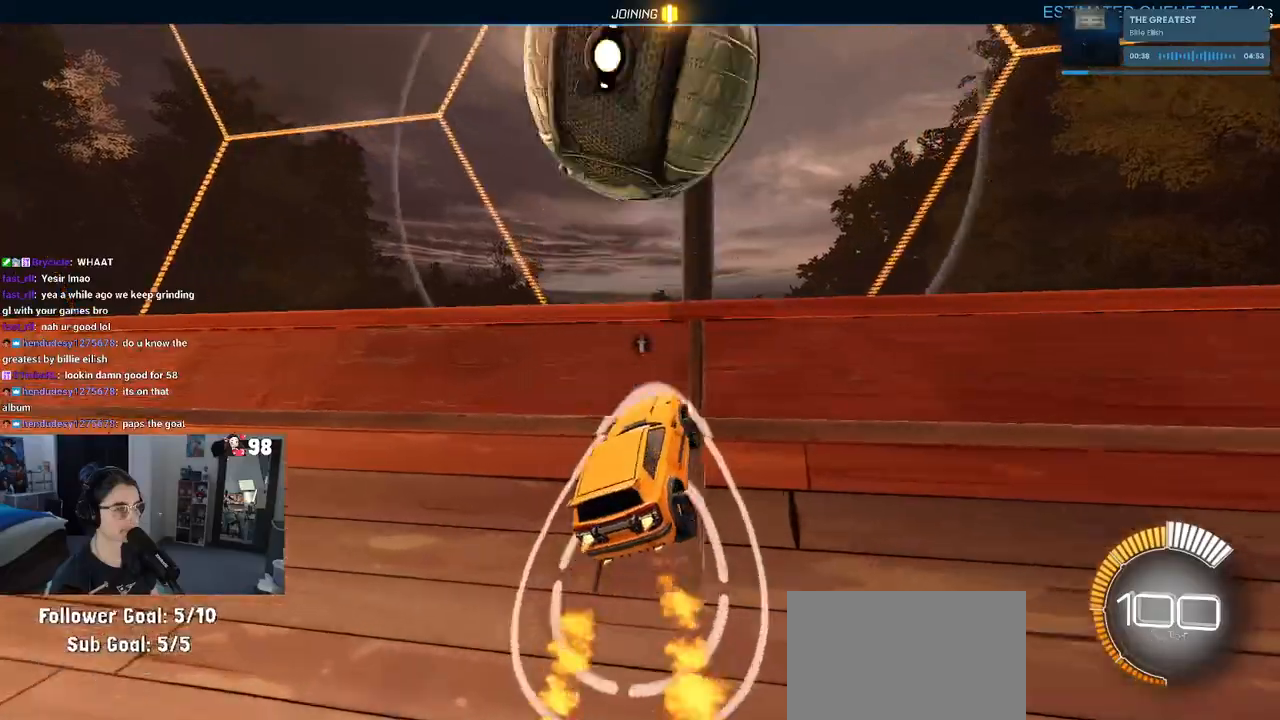
{"buttons": ["L1", "R1"], "left_stick": "down", "right_stick": "center", "events": [[33, "CROSS", "up"], [350, "CROSS", "down"], [483, "L1", "down"], [500, "CROSS", "up"]]}
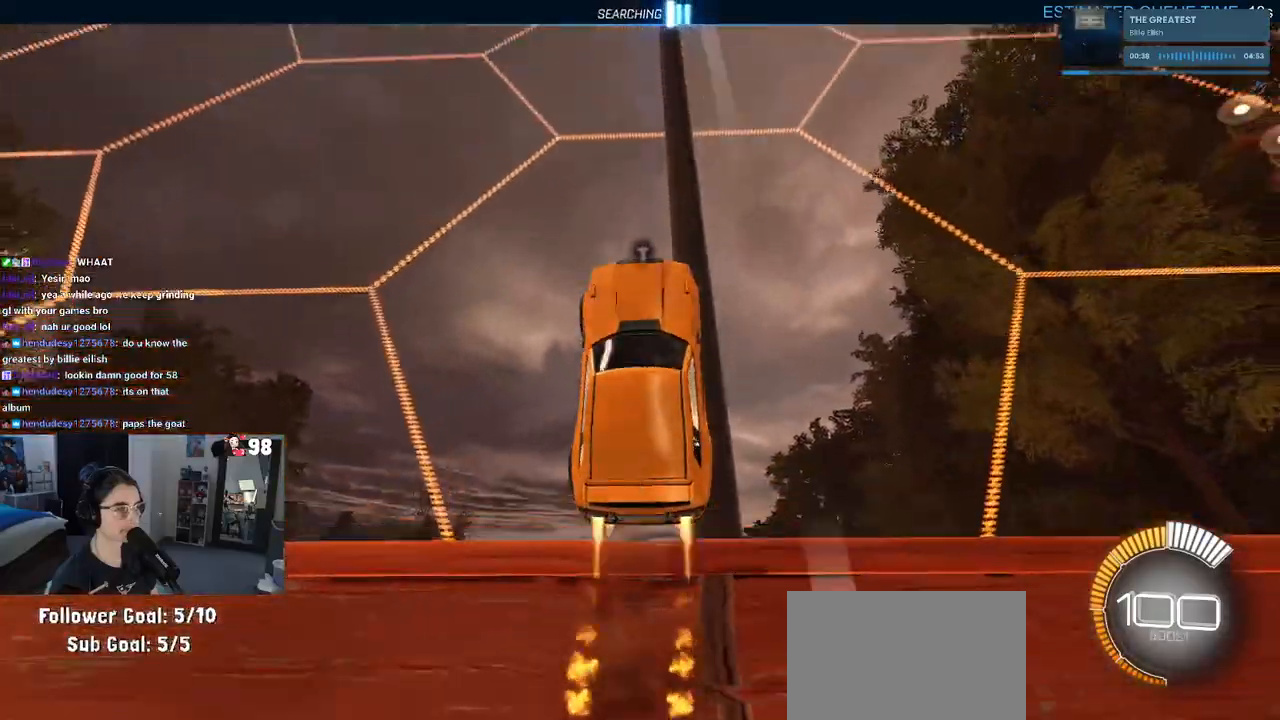
{"buttons": [], "left_stick": "center", "right_stick": "center", "events": [[100, "TRIANGLE", "down"], [100, "left_stick", "down-right"], [250, "TRIANGLE", "up"], [283, "left_stick", "right"], [317, "L1", "up"], [383, "left_stick", "center"], [400, "R1", "up"]]}
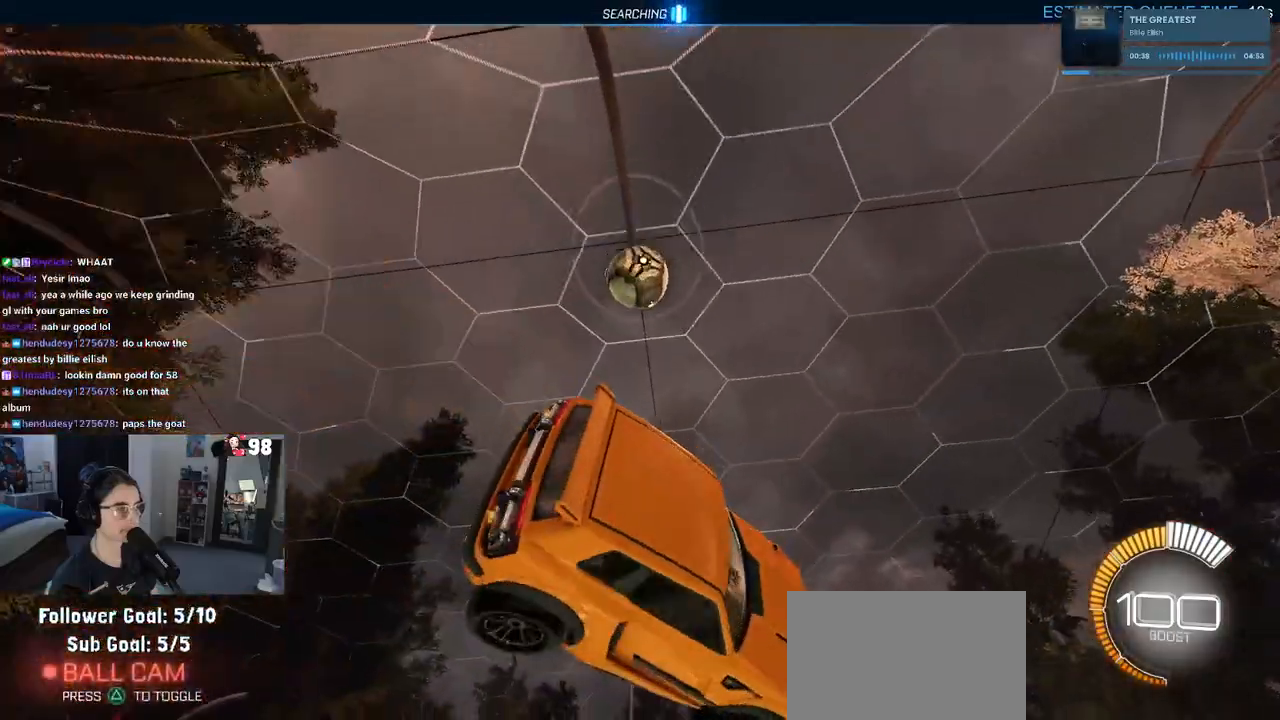
{"buttons": [], "left_stick": "down", "right_stick": "center"}
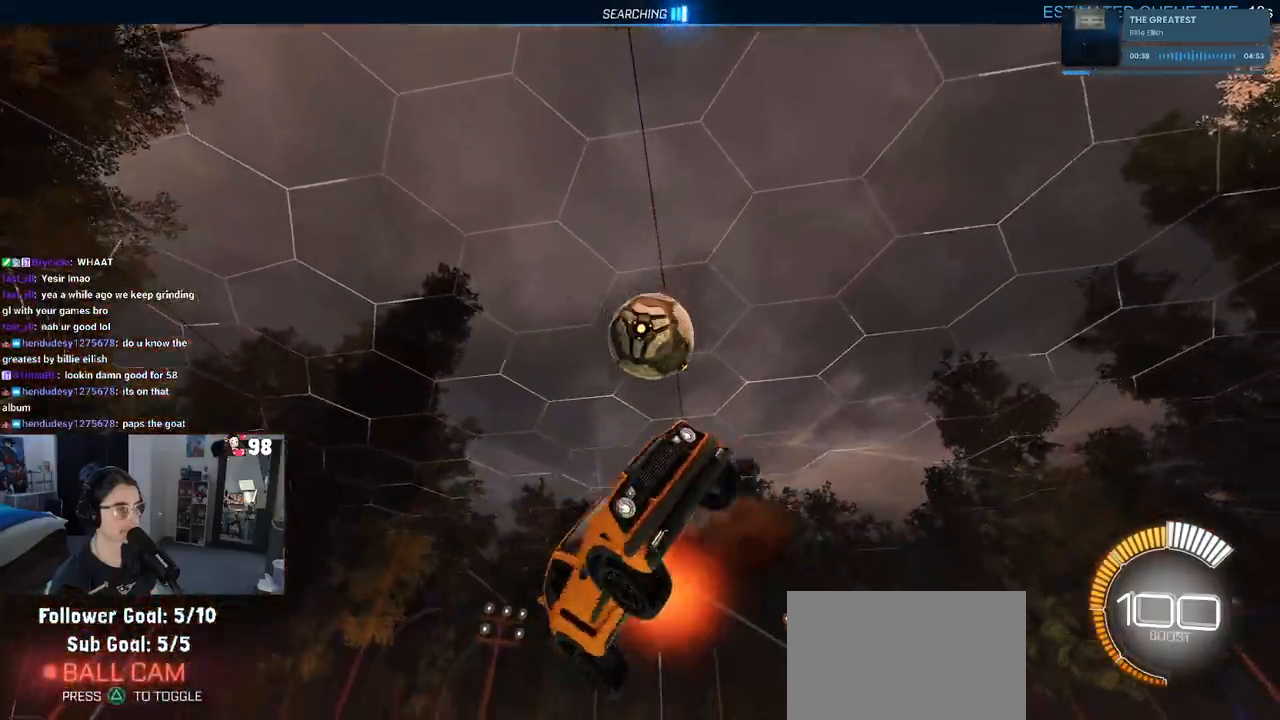
{"buttons": ["R1"], "left_stick": "up-left", "right_stick": "center", "events": [[50, "left_stick", "center"], [150, "R1", "down"], [183, "R3", "down"], [250, "left_stick", "left"], [283, "R3", "up"], [367, "left_stick", "up-left"]]}